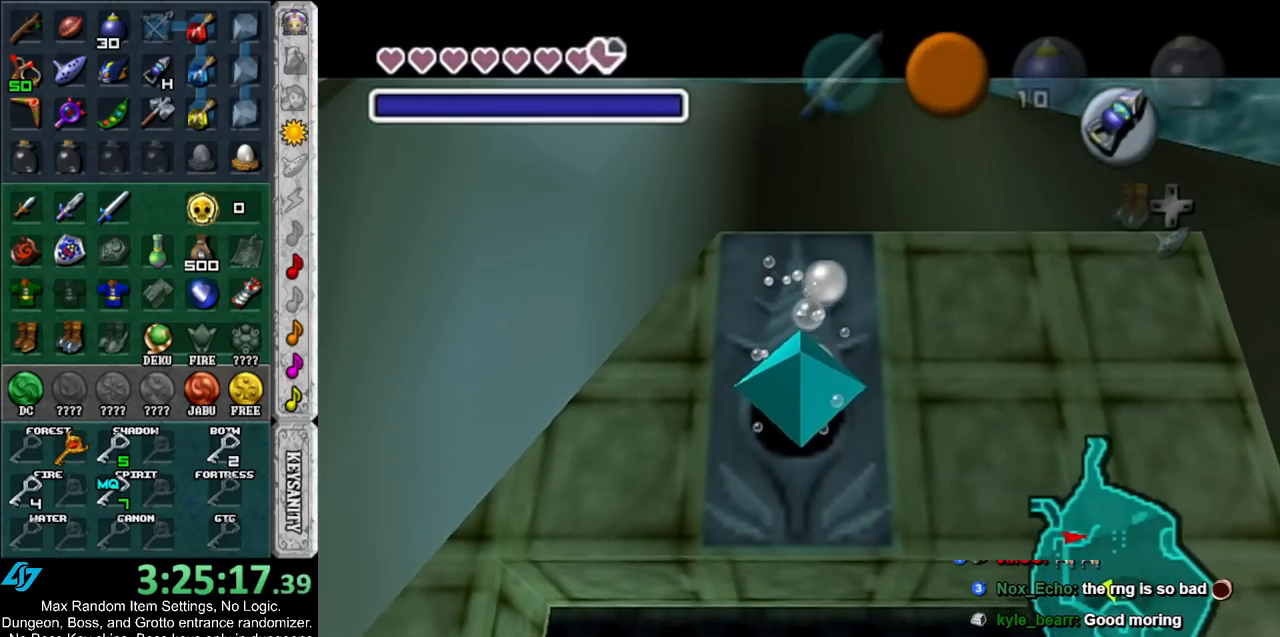
Gameplay with a controller (Nintendo layout); each line is a JSON object with the inputs held at the frame after it. "events" lists button and stick changes between this image and that frame as [ms after this image, input, new state], when the widget could be followed in between. Not read: L3 R3.
{"buttons": [], "left_stick": "up", "right_stick": "center", "events": []}
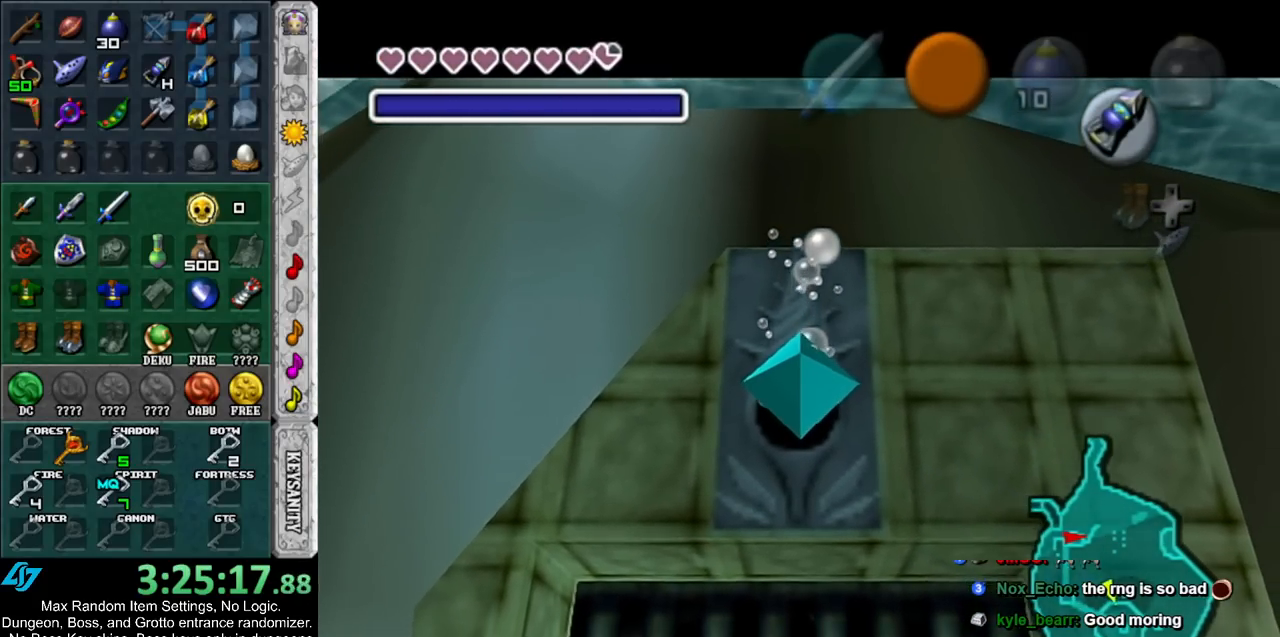
{"buttons": [], "left_stick": "up", "right_stick": "center", "events": []}
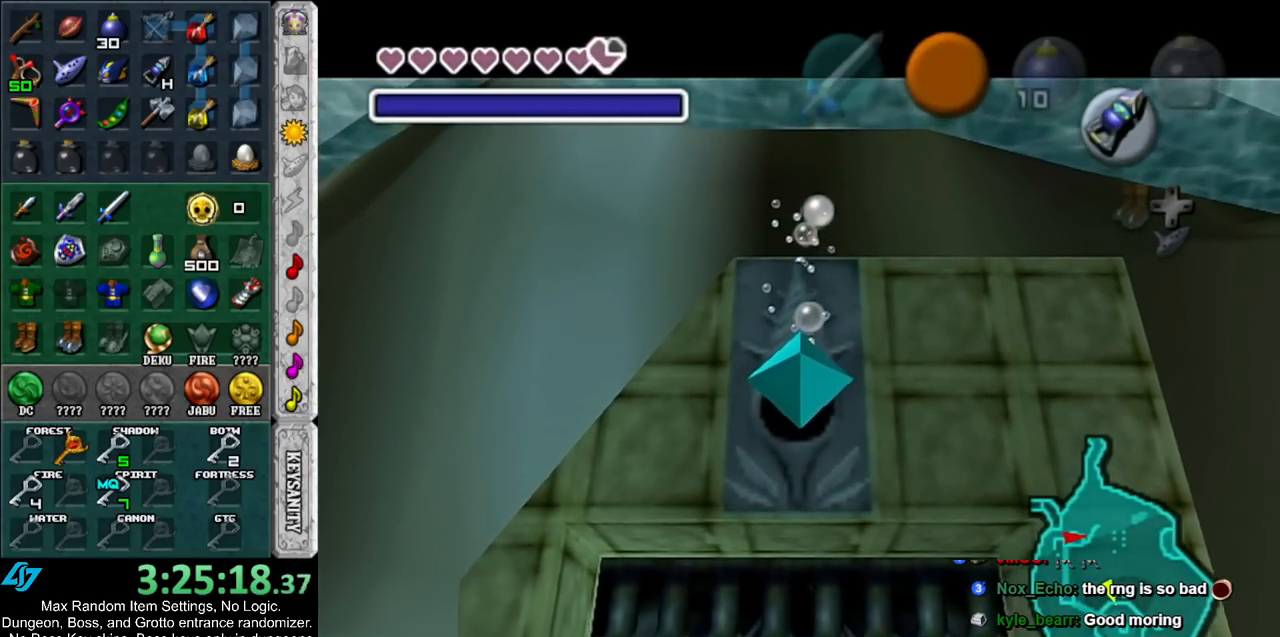
{"buttons": [], "left_stick": "up", "right_stick": "center", "events": []}
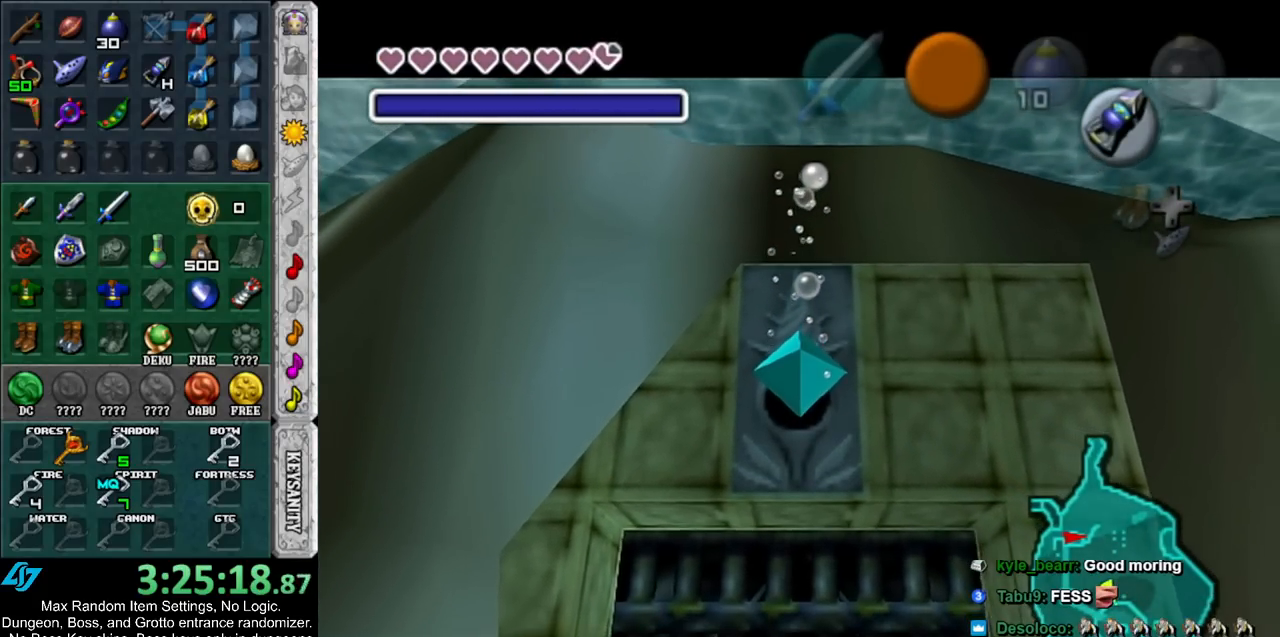
{"buttons": [], "left_stick": "up", "right_stick": "center", "events": []}
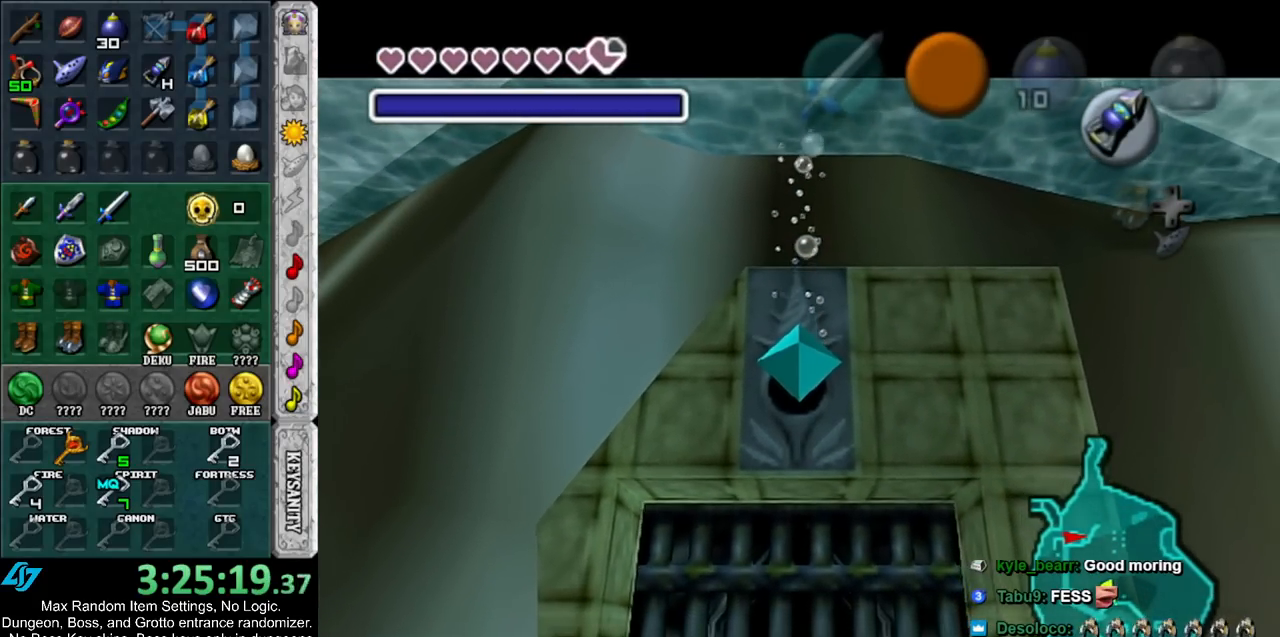
{"buttons": [], "left_stick": "up", "right_stick": "center", "events": []}
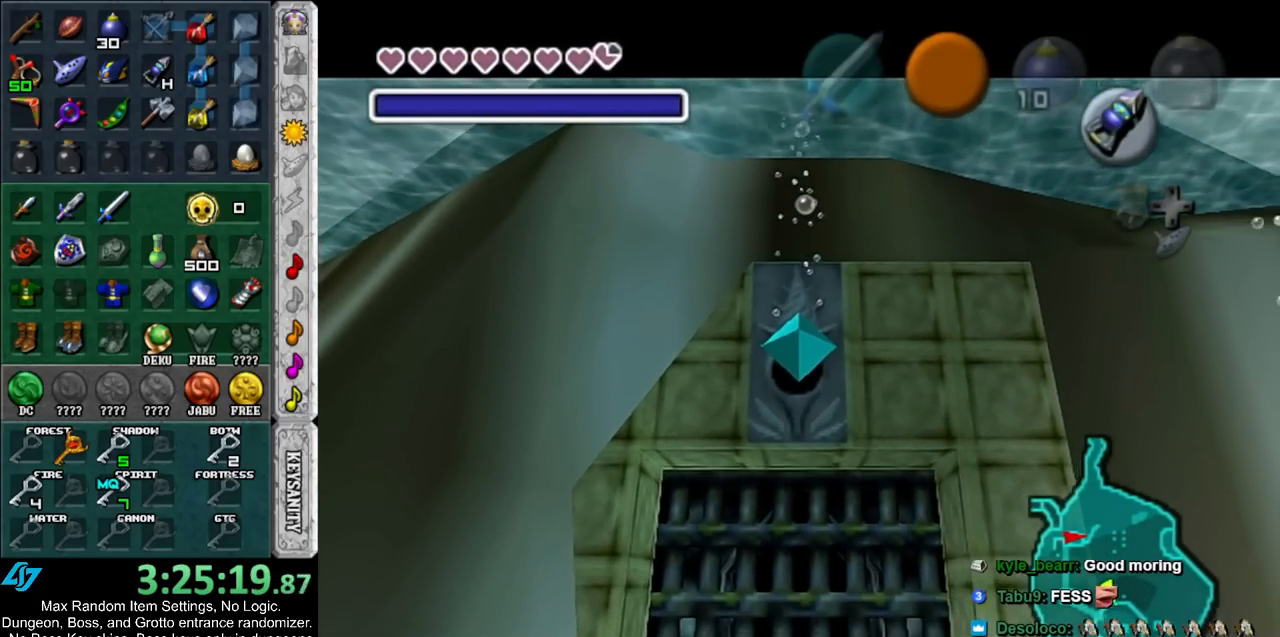
{"buttons": [], "left_stick": "up", "right_stick": "center", "events": []}
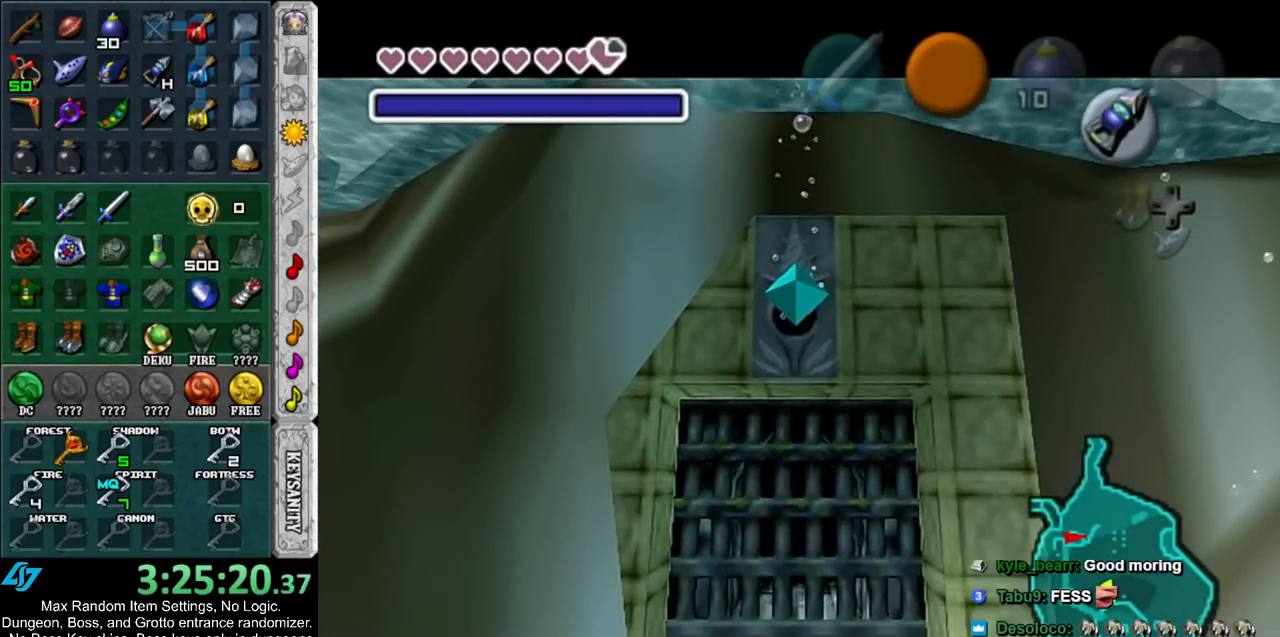
{"buttons": [], "left_stick": "up", "right_stick": "center", "events": []}
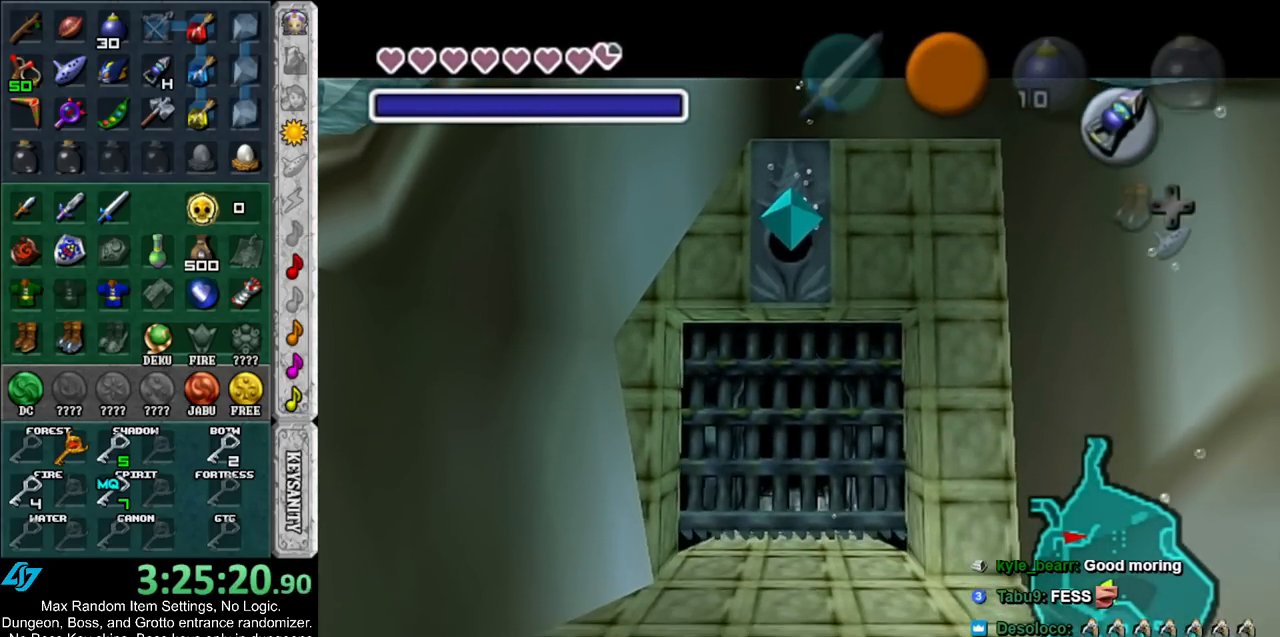
{"buttons": [], "left_stick": "up", "right_stick": "center", "events": []}
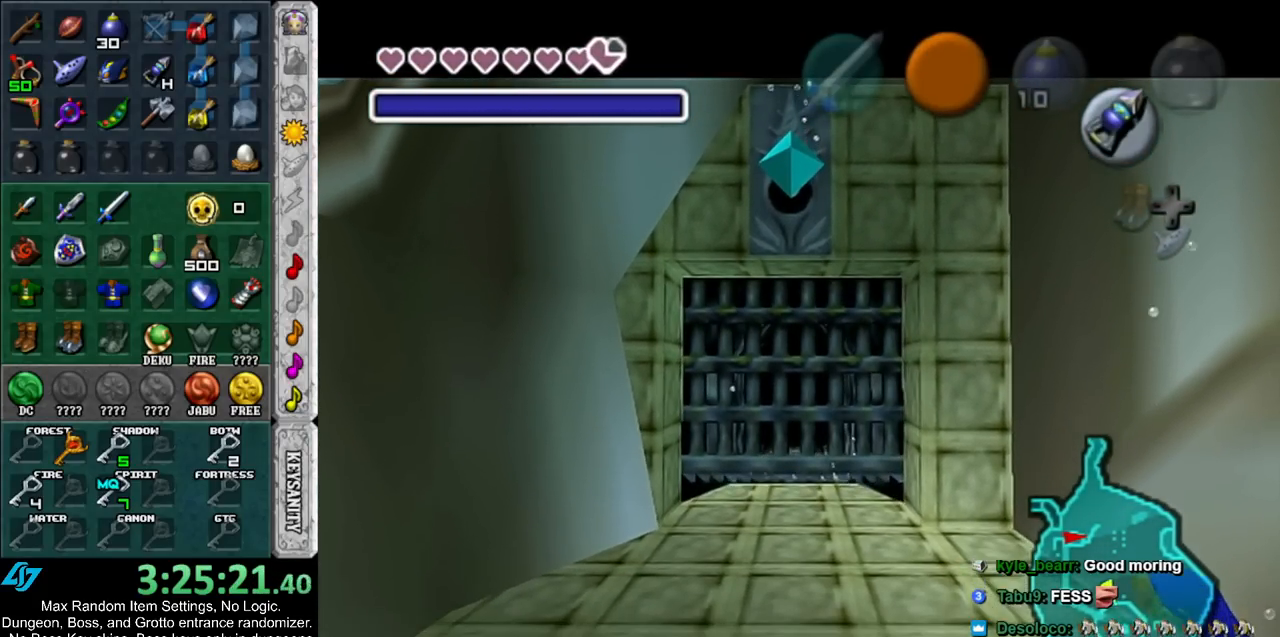
{"buttons": [], "left_stick": "up", "right_stick": "center", "events": []}
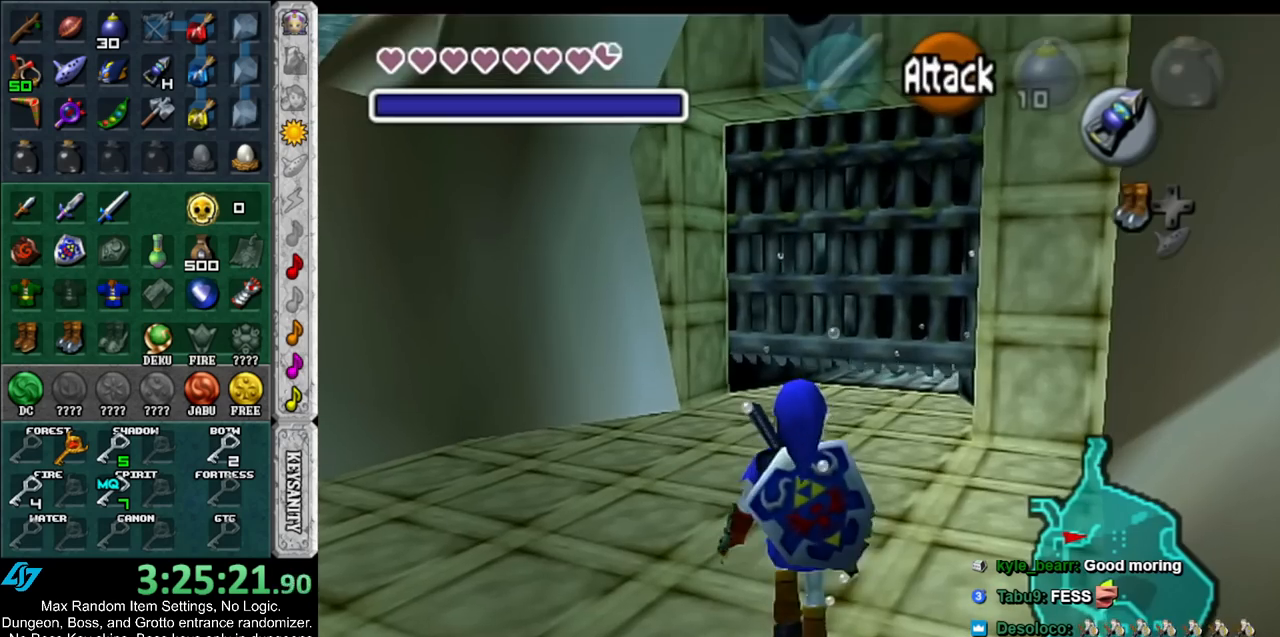
{"buttons": ["A"], "left_stick": "up", "right_stick": "center", "events": [[450, "A", "down"]]}
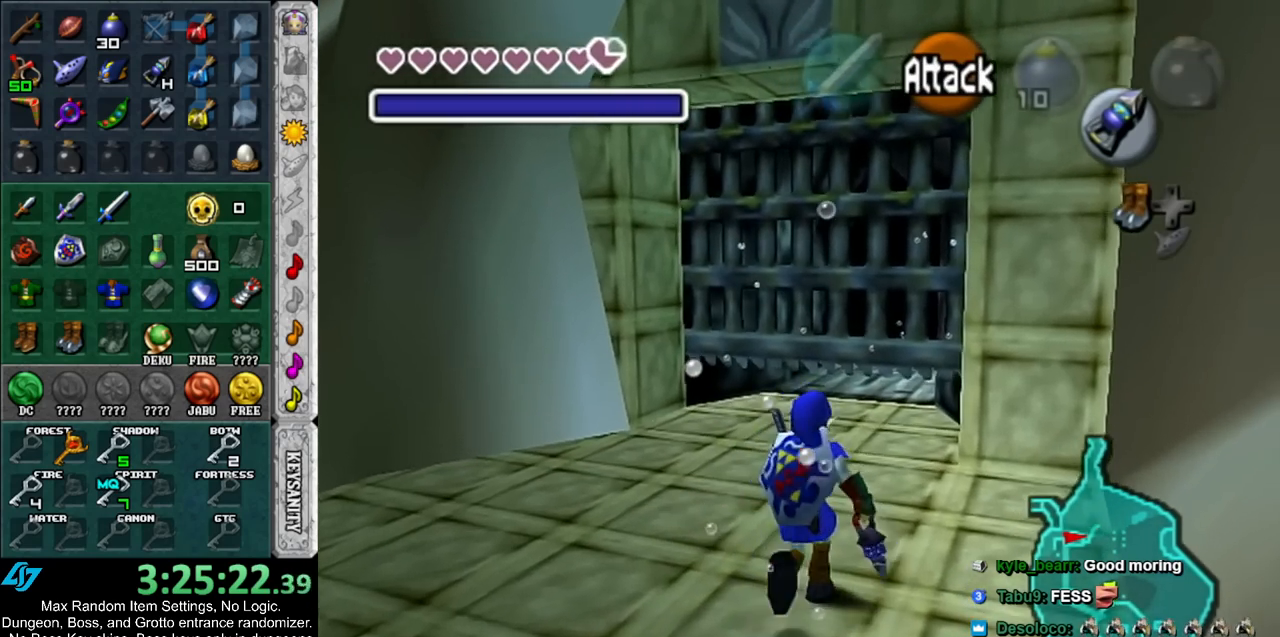
{"buttons": [], "left_stick": "up", "right_stick": "center", "events": [[167, "A", "up"]]}
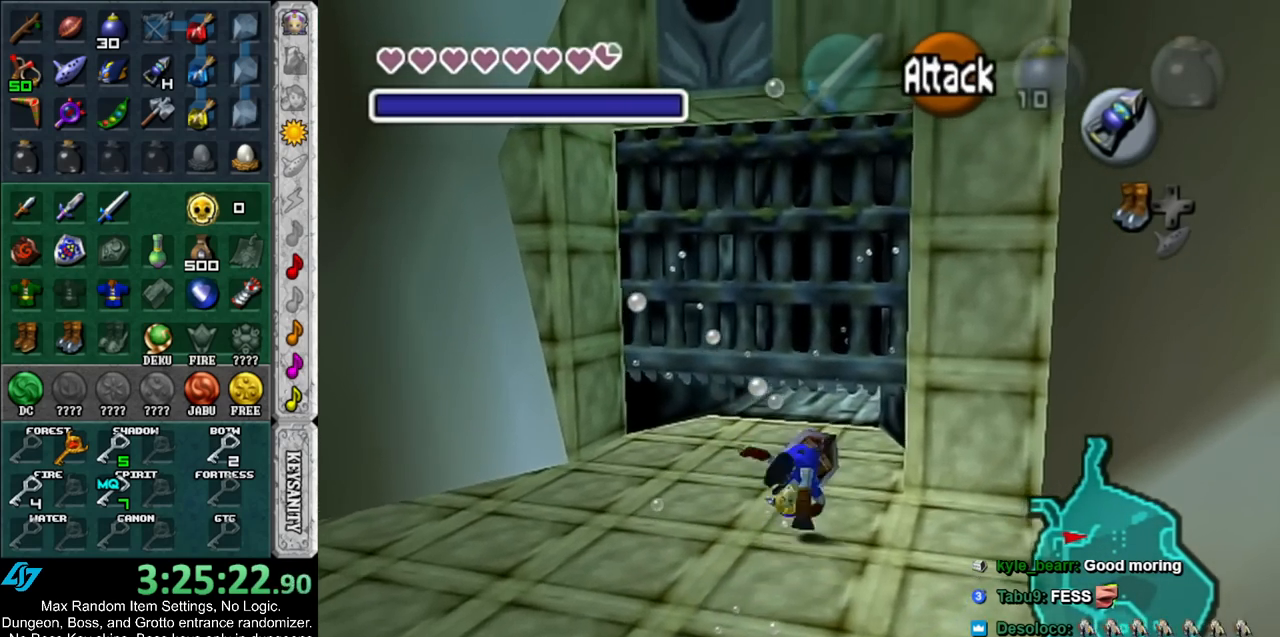
{"buttons": [], "left_stick": "up", "right_stick": "center", "events": [[250, "DPAD_LEFT", "down"], [417, "DPAD_LEFT", "up"]]}
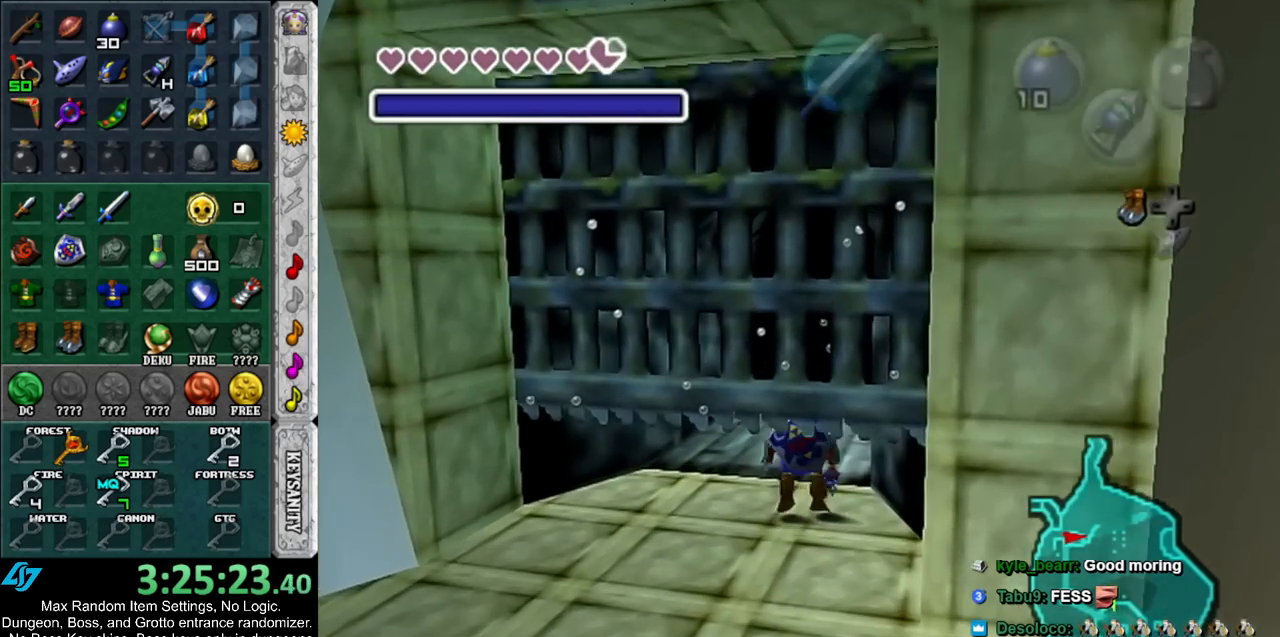
{"buttons": [], "left_stick": "up", "right_stick": "center", "events": []}
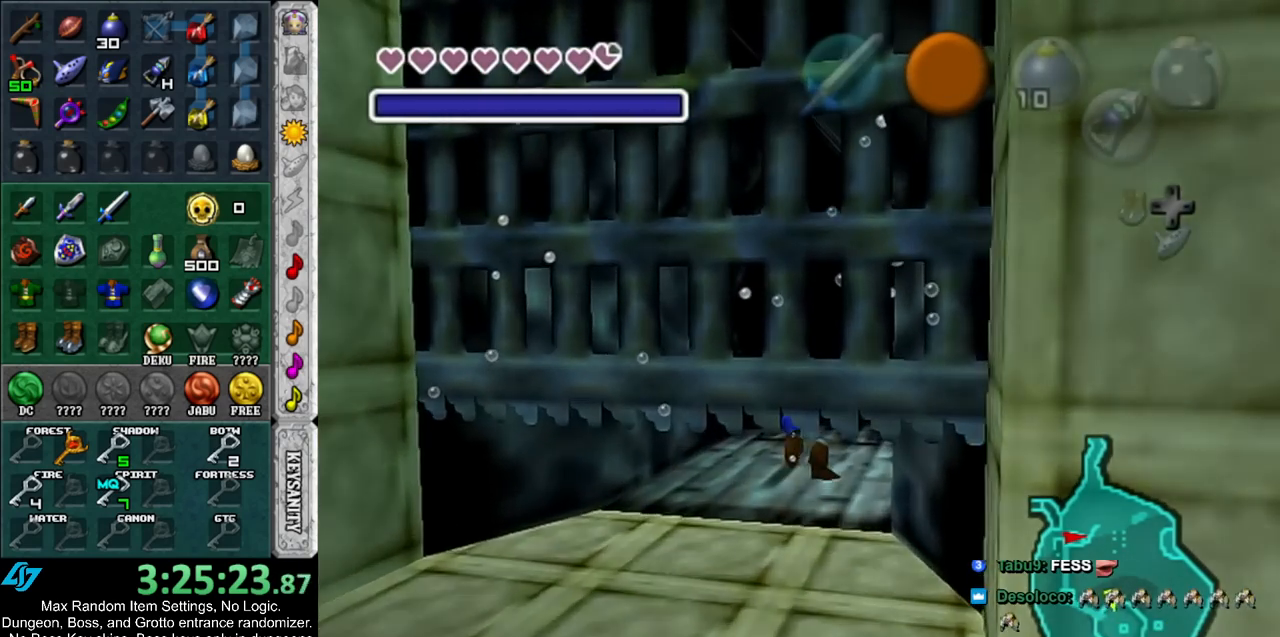
{"buttons": [], "left_stick": "up", "right_stick": "center", "events": []}
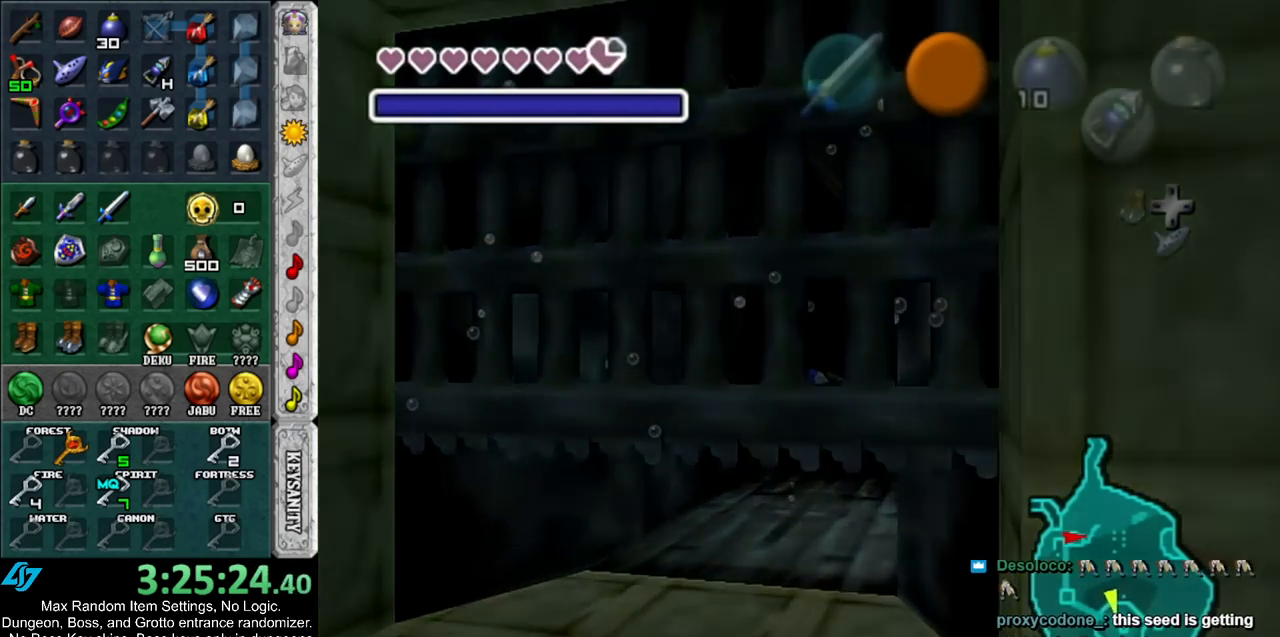
{"buttons": [], "left_stick": "up", "right_stick": "center", "events": []}
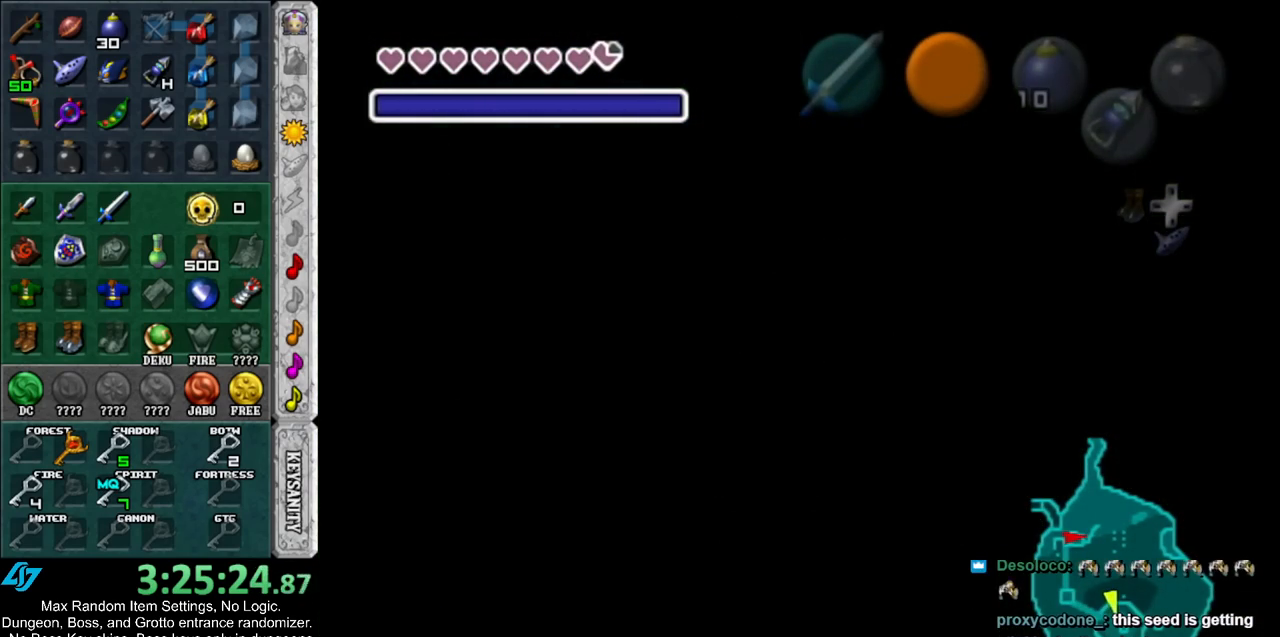
{"buttons": [], "left_stick": "up", "right_stick": "center", "events": []}
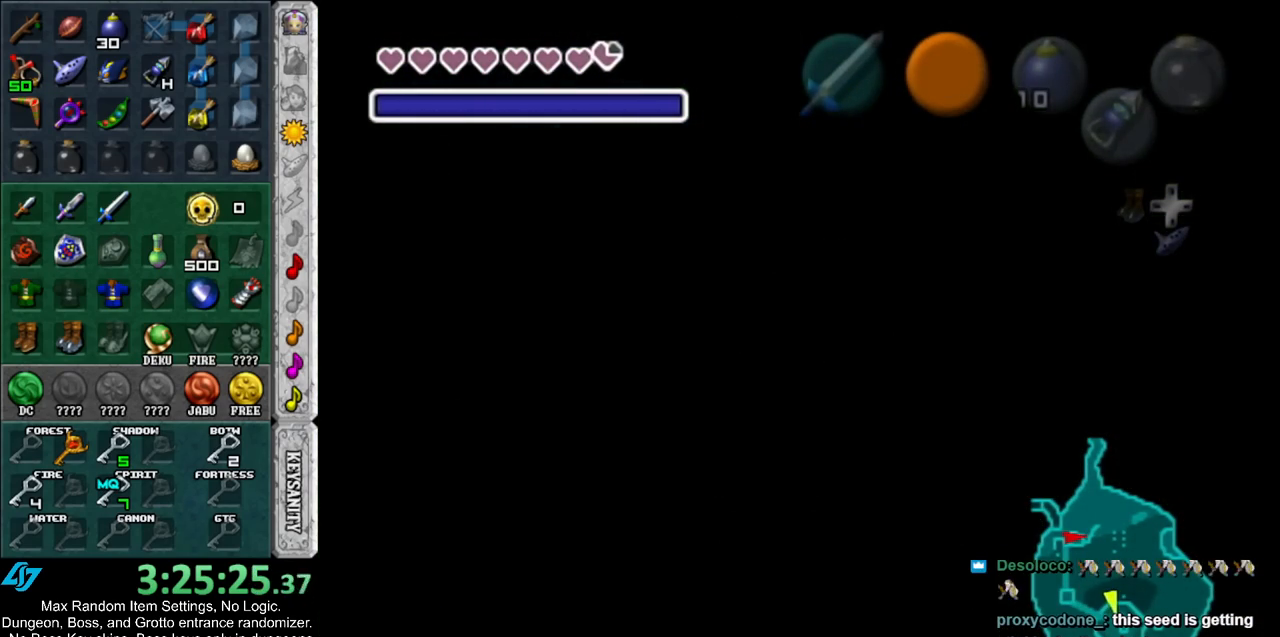
{"buttons": [], "left_stick": "up", "right_stick": "center", "events": []}
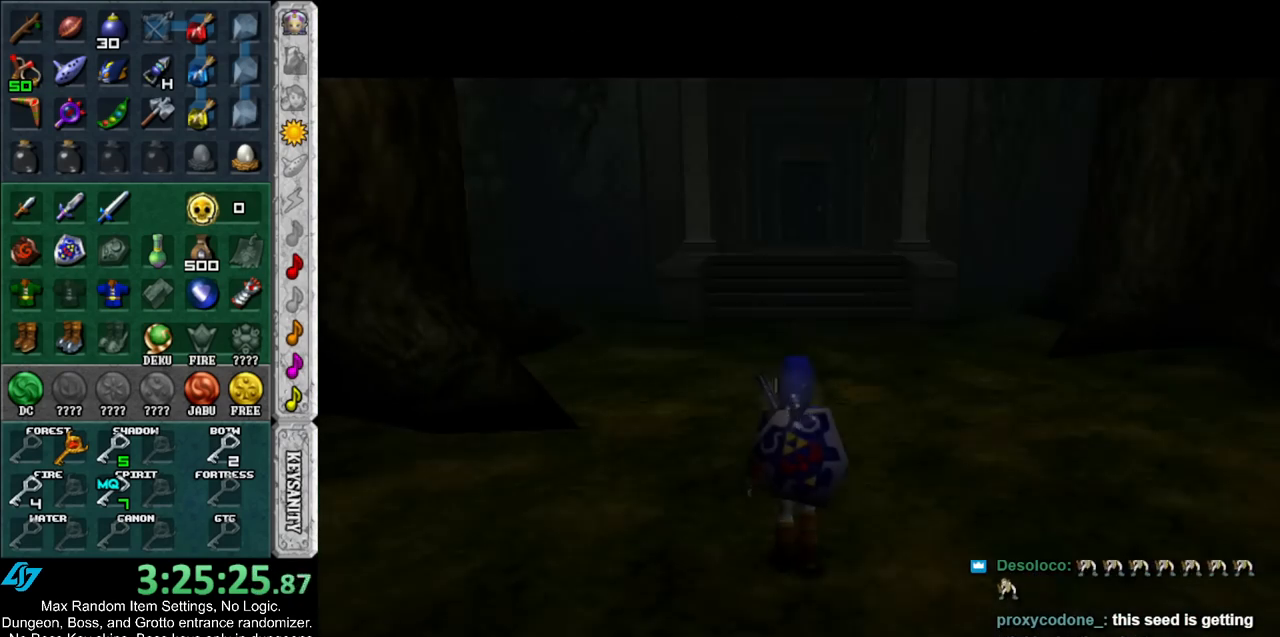
{"buttons": [], "left_stick": "up", "right_stick": "center", "events": []}
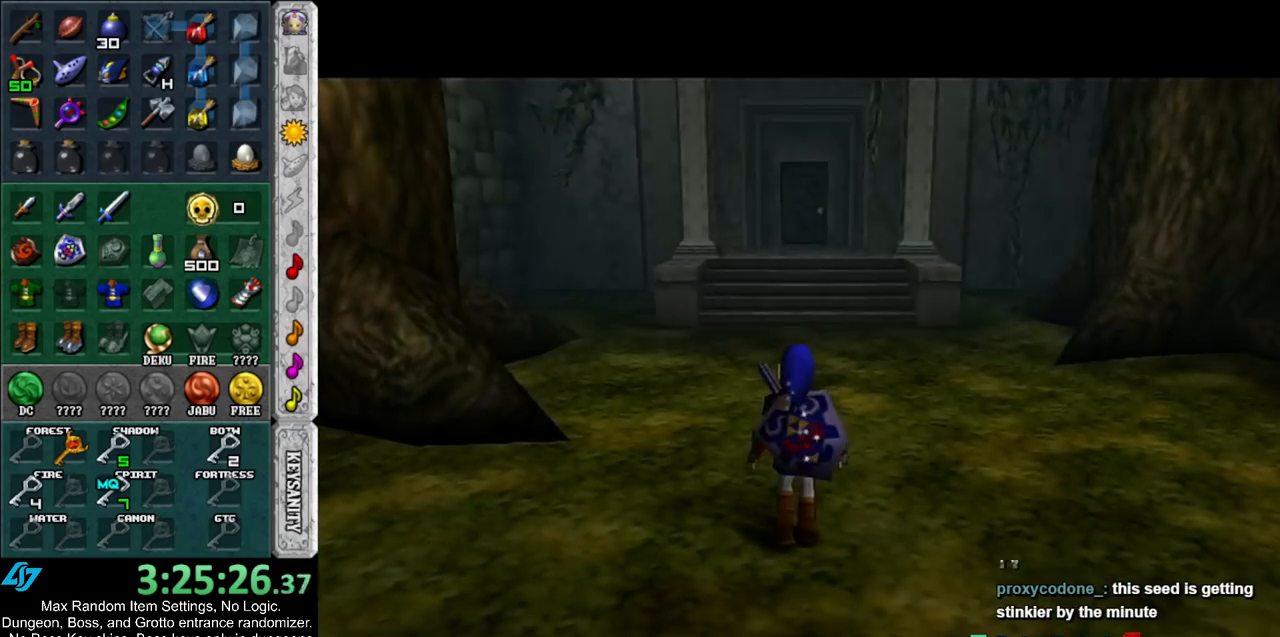
{"buttons": [], "left_stick": "up", "right_stick": "center", "events": [[400, "A", "down"], [483, "A", "up"]]}
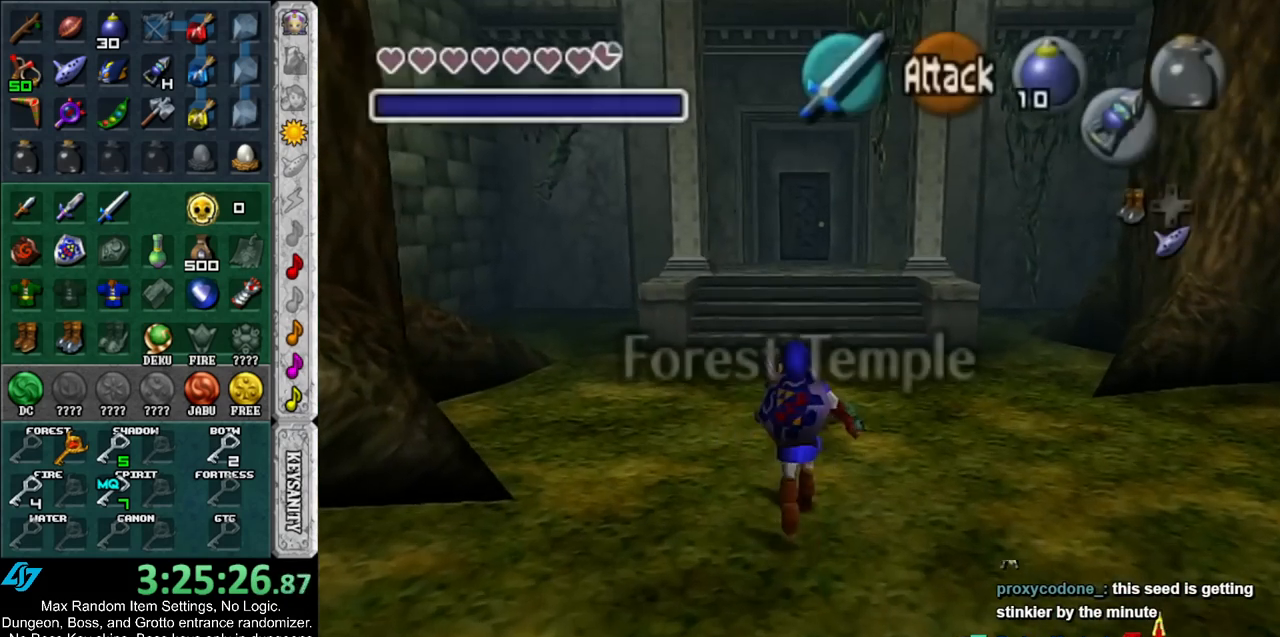
{"buttons": ["START"], "left_stick": "up", "right_stick": "center", "events": [[83, "START", "down"], [200, "START", "up"], [300, "START", "down"], [383, "START", "up"], [450, "START", "down"]]}
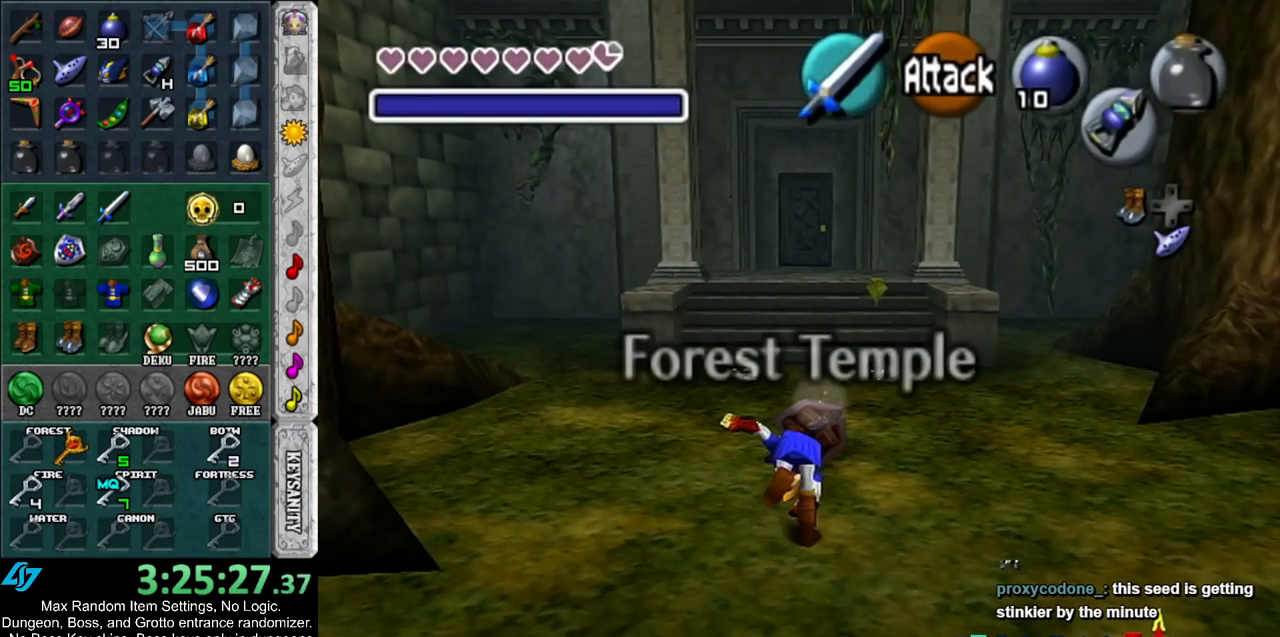
{"buttons": [], "left_stick": "down", "right_stick": "center", "events": [[67, "START", "up"], [233, "left_stick", "center"], [367, "left_stick", "down"]]}
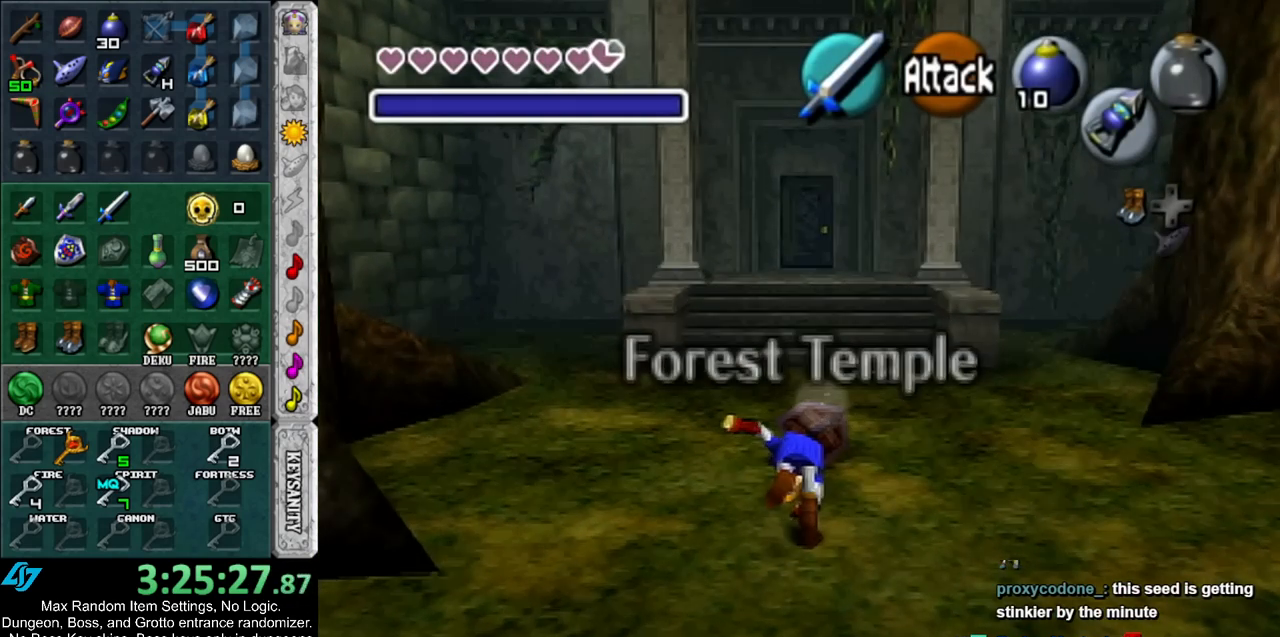
{"buttons": [], "left_stick": "down", "right_stick": "center", "events": []}
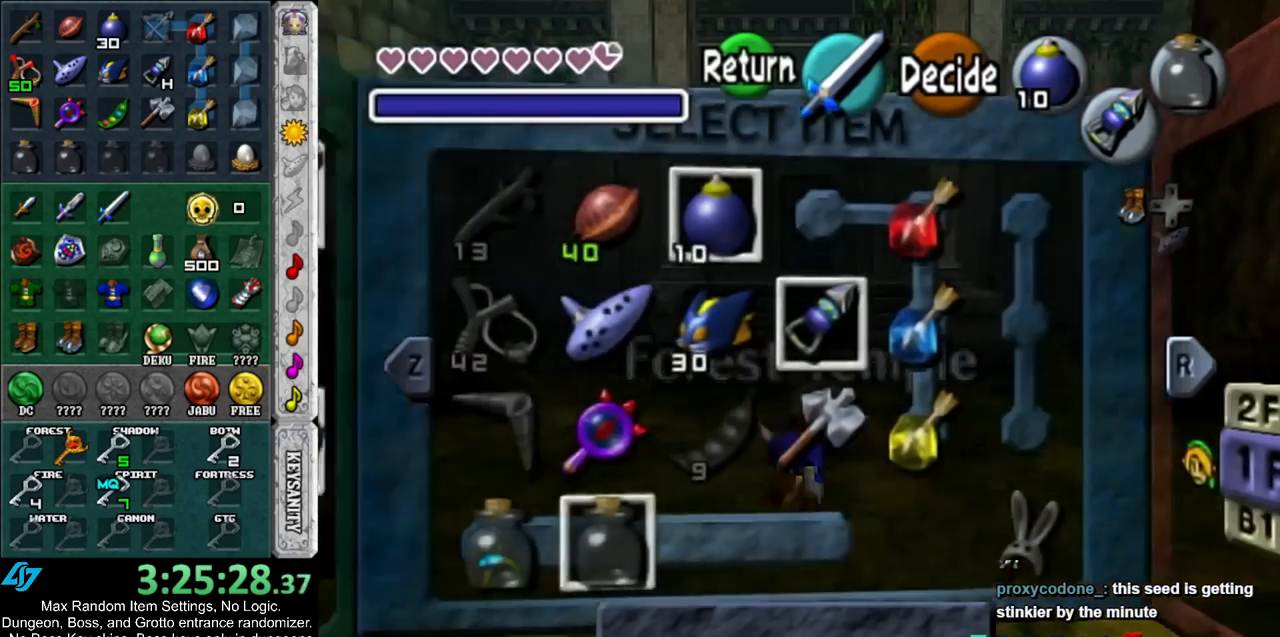
{"buttons": [], "left_stick": "center", "right_stick": "center", "events": [[333, "left_stick", "left"], [383, "X", "down"], [483, "X", "up"], [483, "left_stick", "center"]]}
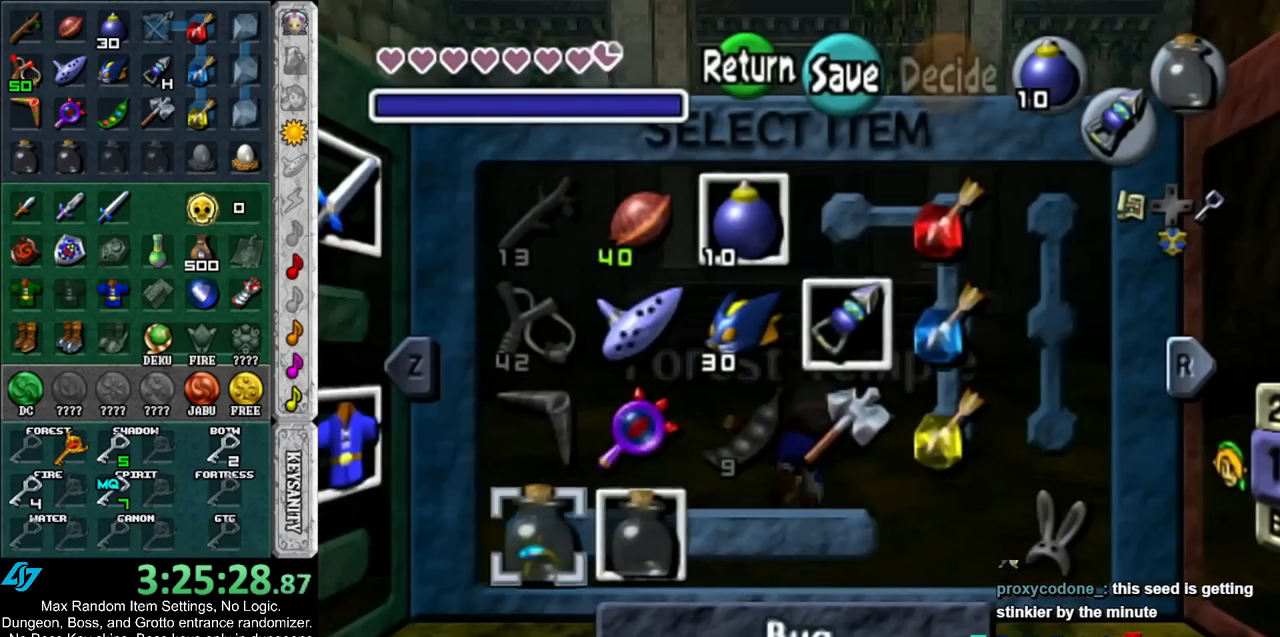
{"buttons": ["A"], "left_stick": "center", "right_stick": "center", "events": [[267, "B", "down"], [350, "B", "up"], [450, "A", "down"]]}
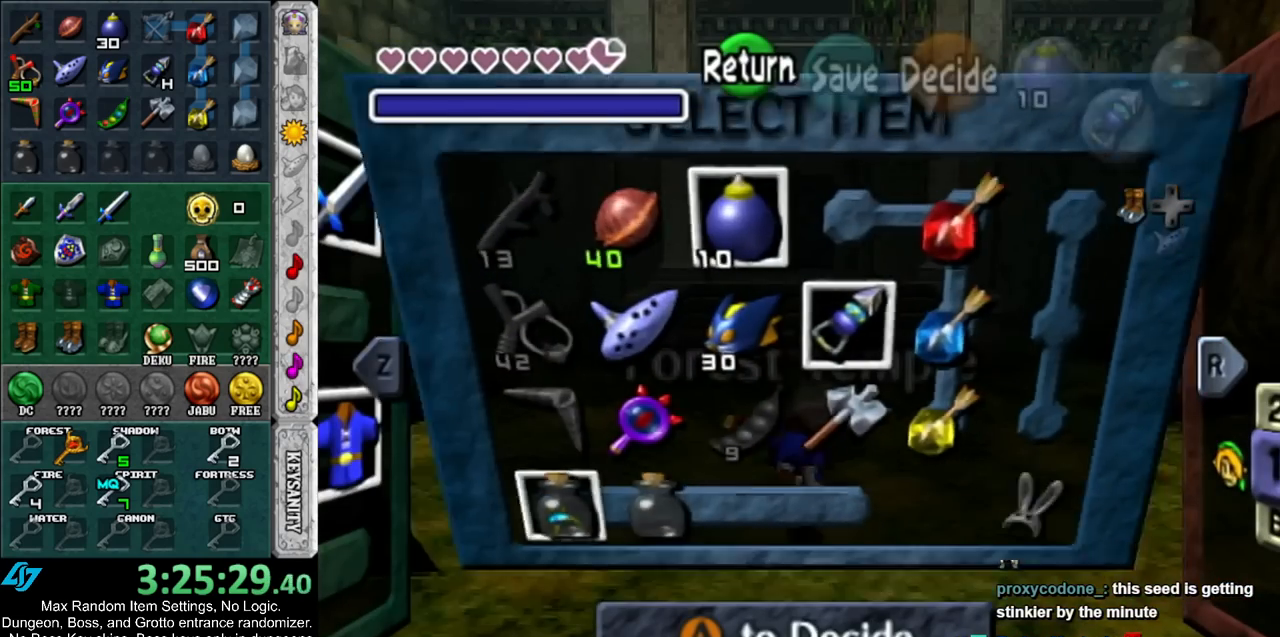
{"buttons": [], "left_stick": "up", "right_stick": "center", "events": [[17, "A", "up"], [83, "A", "down"], [133, "A", "up"], [200, "A", "down"], [267, "A", "up"], [333, "A", "down"], [400, "A", "up"], [400, "left_stick", "up"]]}
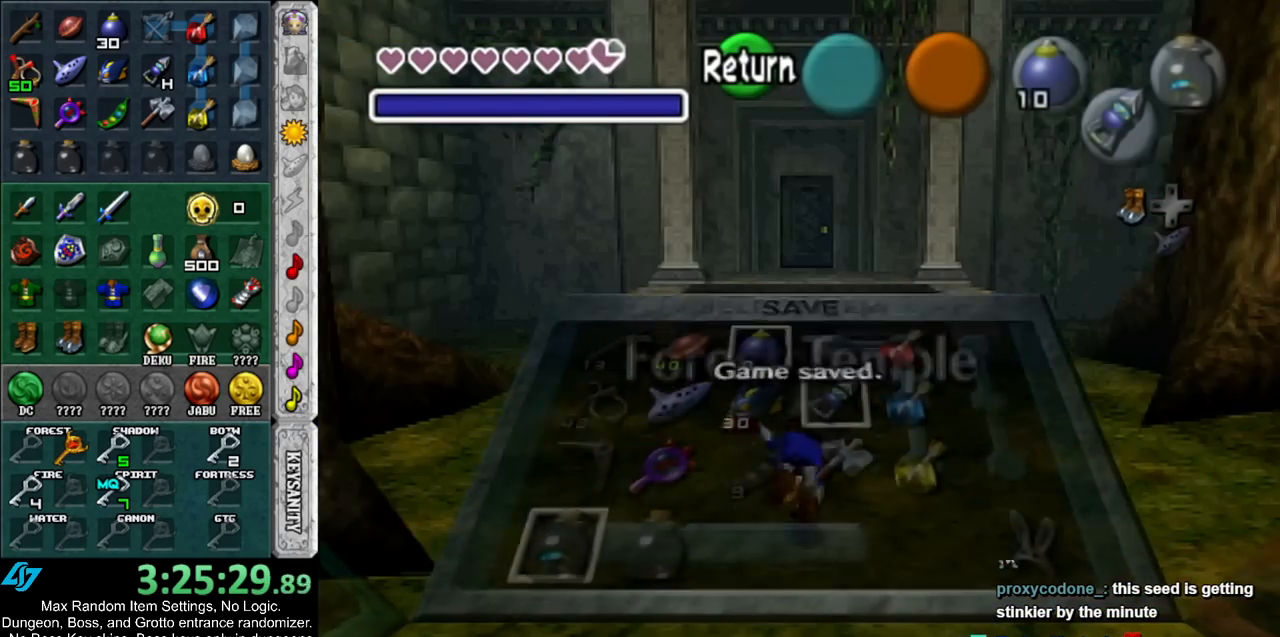
{"buttons": [], "left_stick": "up", "right_stick": "center", "events": []}
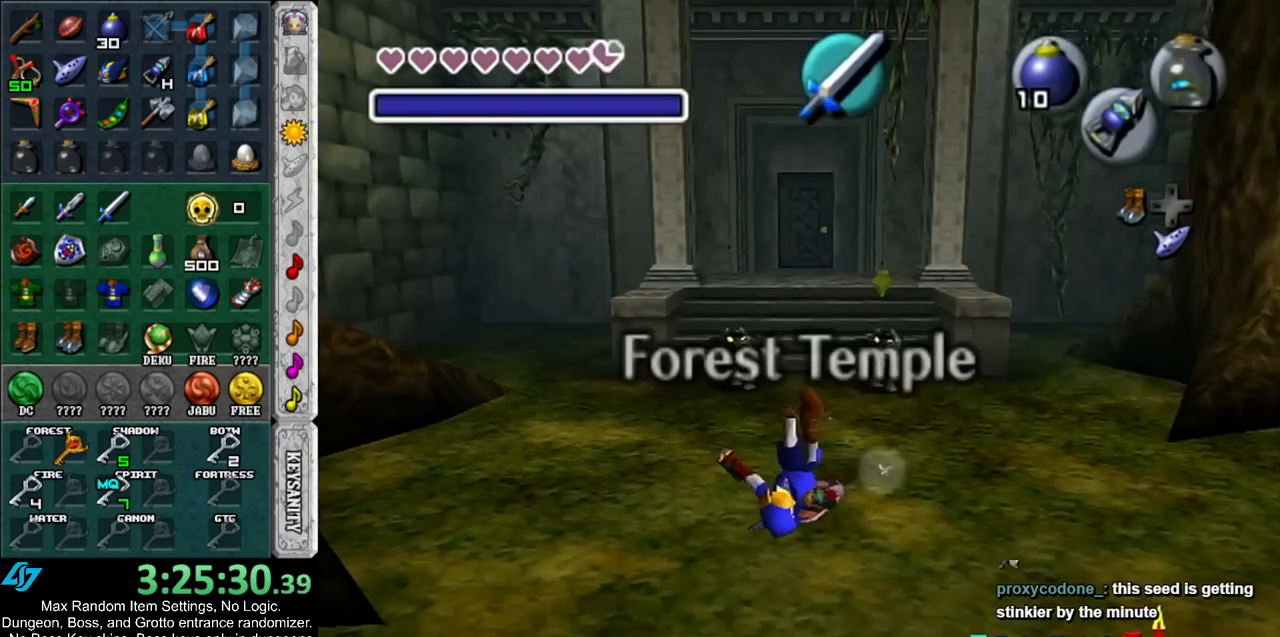
{"buttons": ["A"], "left_stick": "up", "right_stick": "center", "events": [[400, "A", "down"]]}
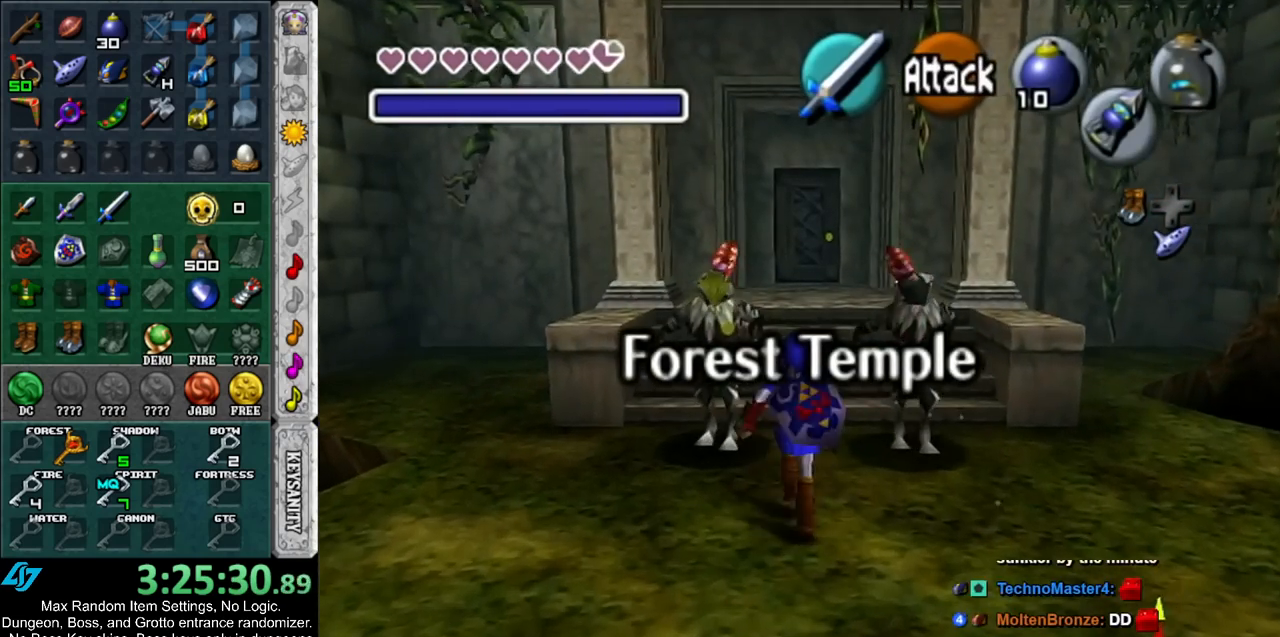
{"buttons": [], "left_stick": "up", "right_stick": "center", "events": [[50, "A", "up"]]}